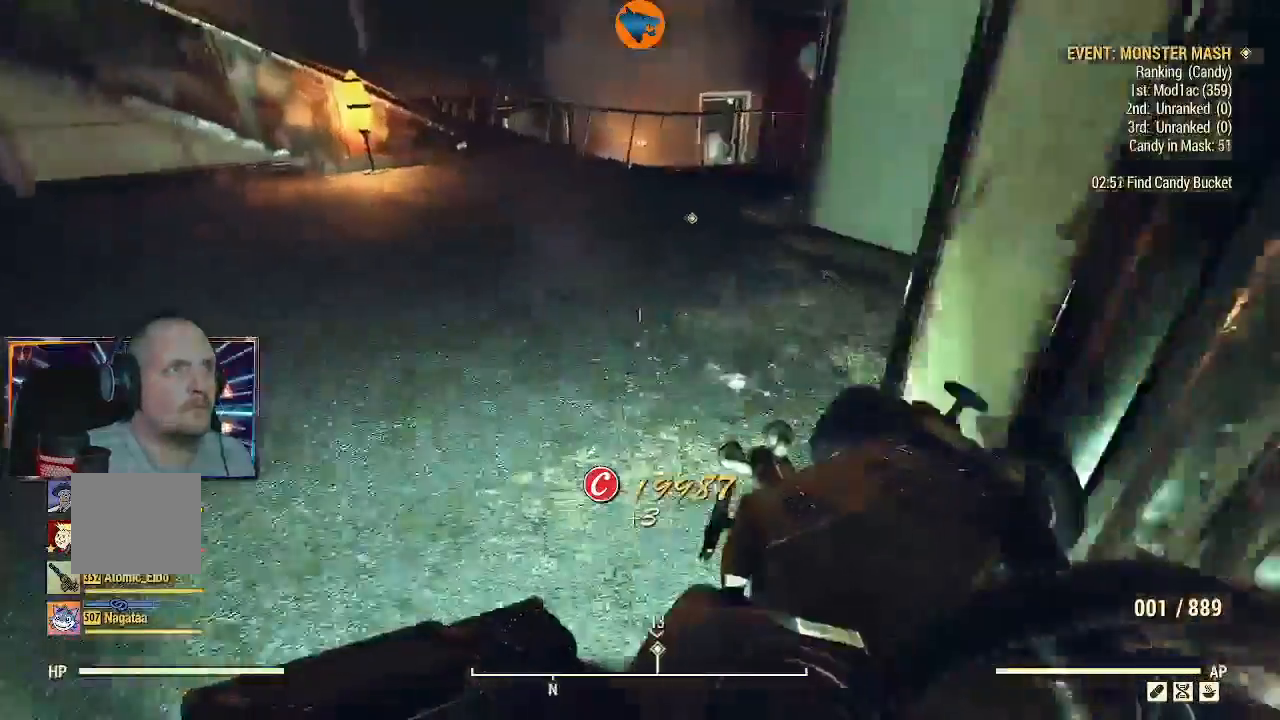
Gameplay with a controller (Xbox layout); each line is a JSON object with the inputs held at the frame after it. "events" lists button and stick changes between this image and that frame as [ms after this image, input, new state], when the widget could be followed in between.
{"buttons": ["L3"], "left_stick": "up", "right_stick": "center", "events": [[233, "L3", "down"], [400, "right_stick", "center"]]}
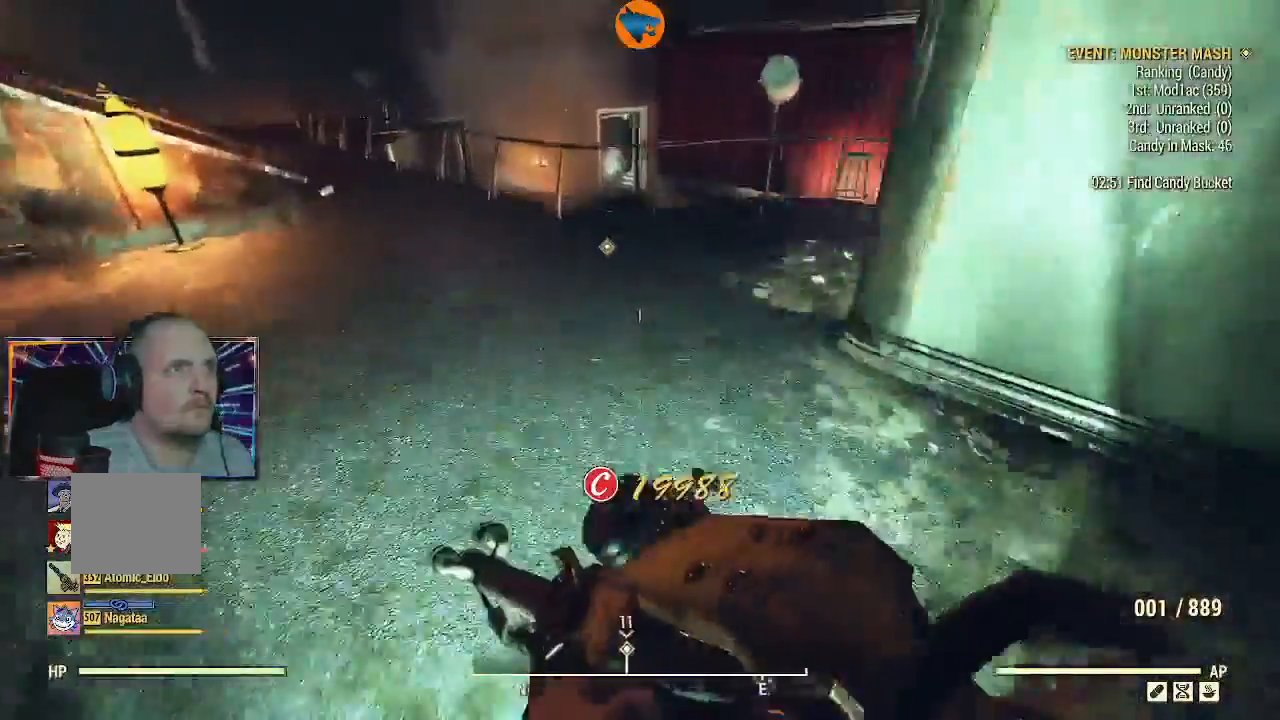
{"buttons": [], "left_stick": "up", "right_stick": "center", "events": [[300, "Y", "down"], [367, "L3", "up"], [367, "Y", "up"]]}
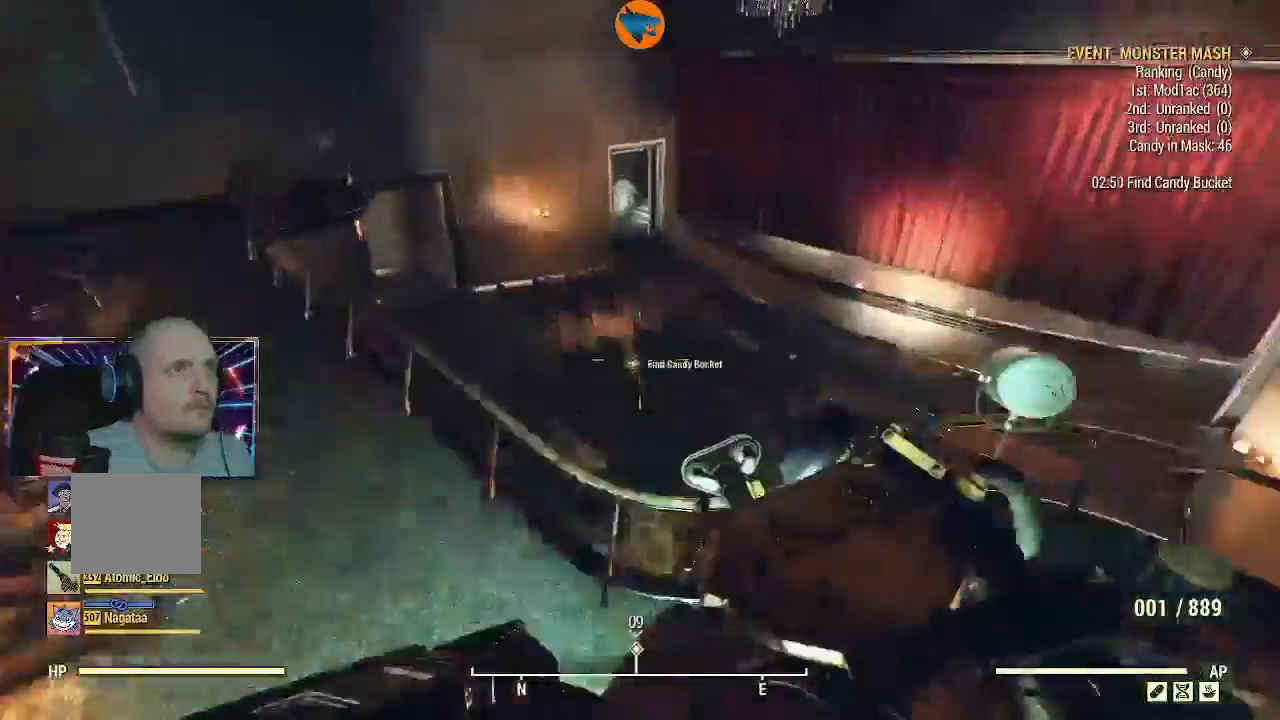
{"buttons": [], "left_stick": "up", "right_stick": "center", "events": [[67, "right_stick", "down"], [500, "right_stick", "center"]]}
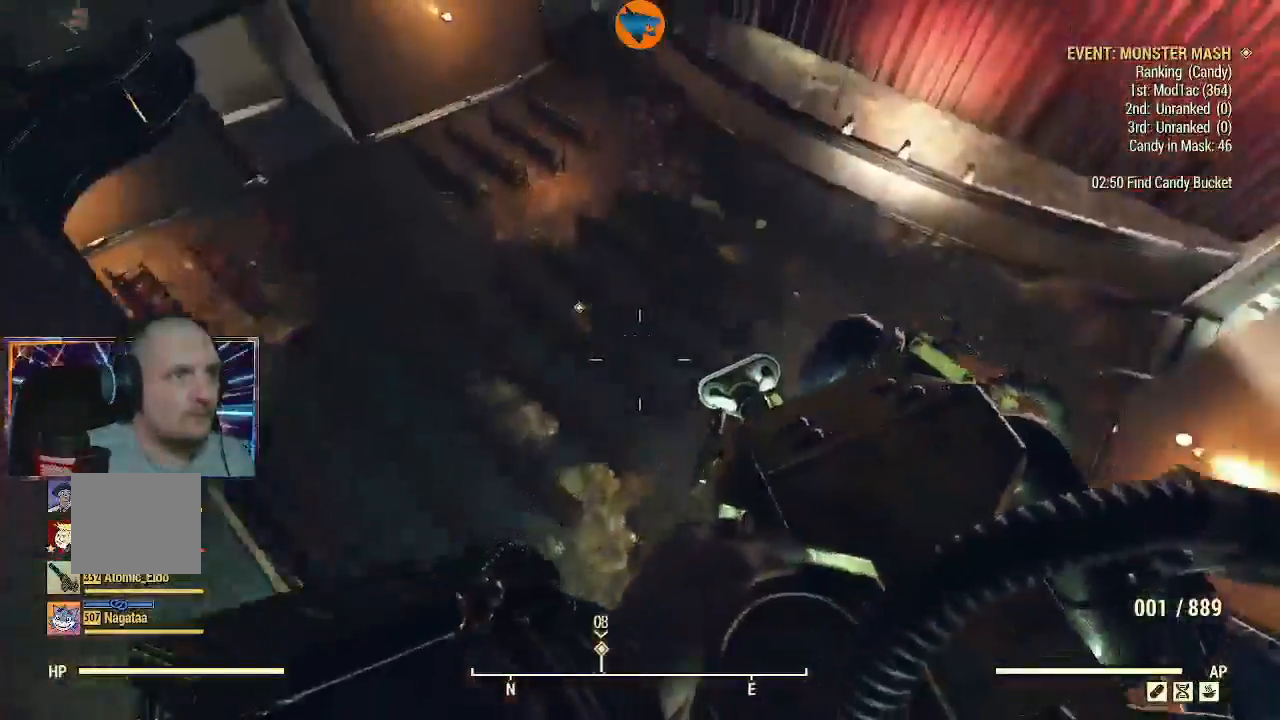
{"buttons": [], "left_stick": "up-right", "right_stick": "down-left", "events": [[167, "right_stick", "down-left"], [500, "left_stick", "up-right"]]}
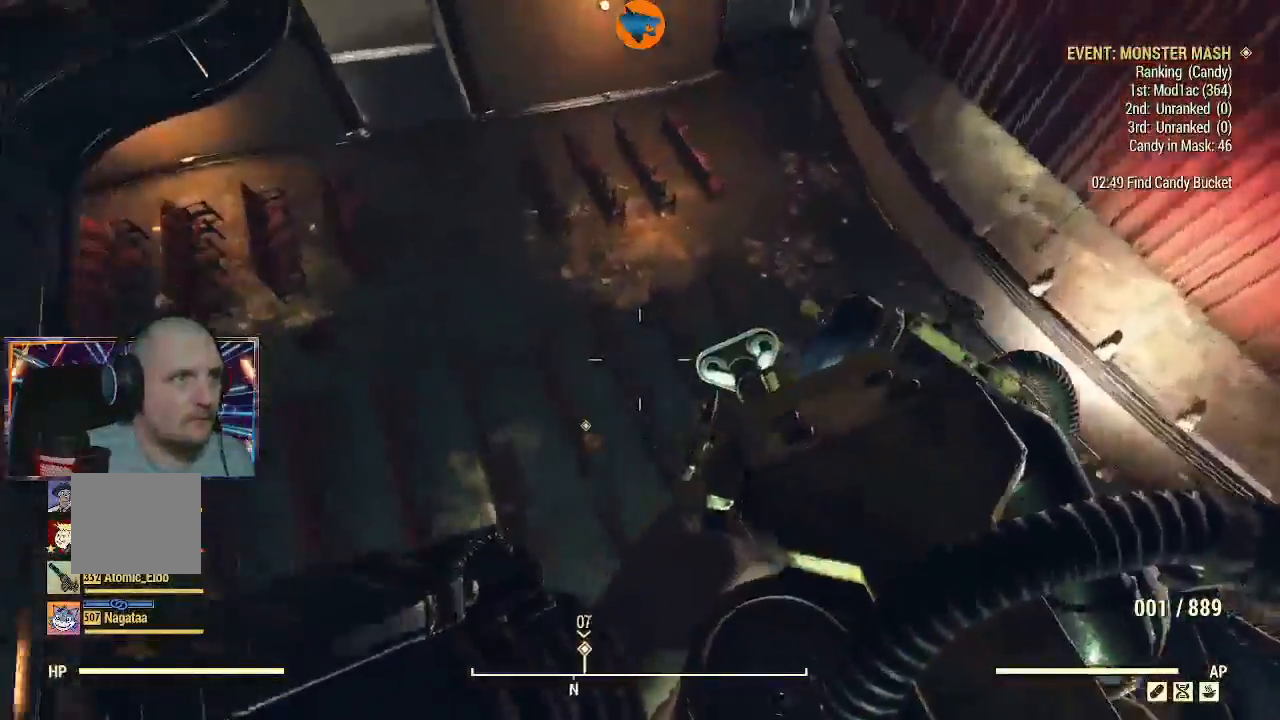
{"buttons": [], "left_stick": "up", "right_stick": "center", "events": [[133, "left_stick", "up"], [333, "right_stick", "center"]]}
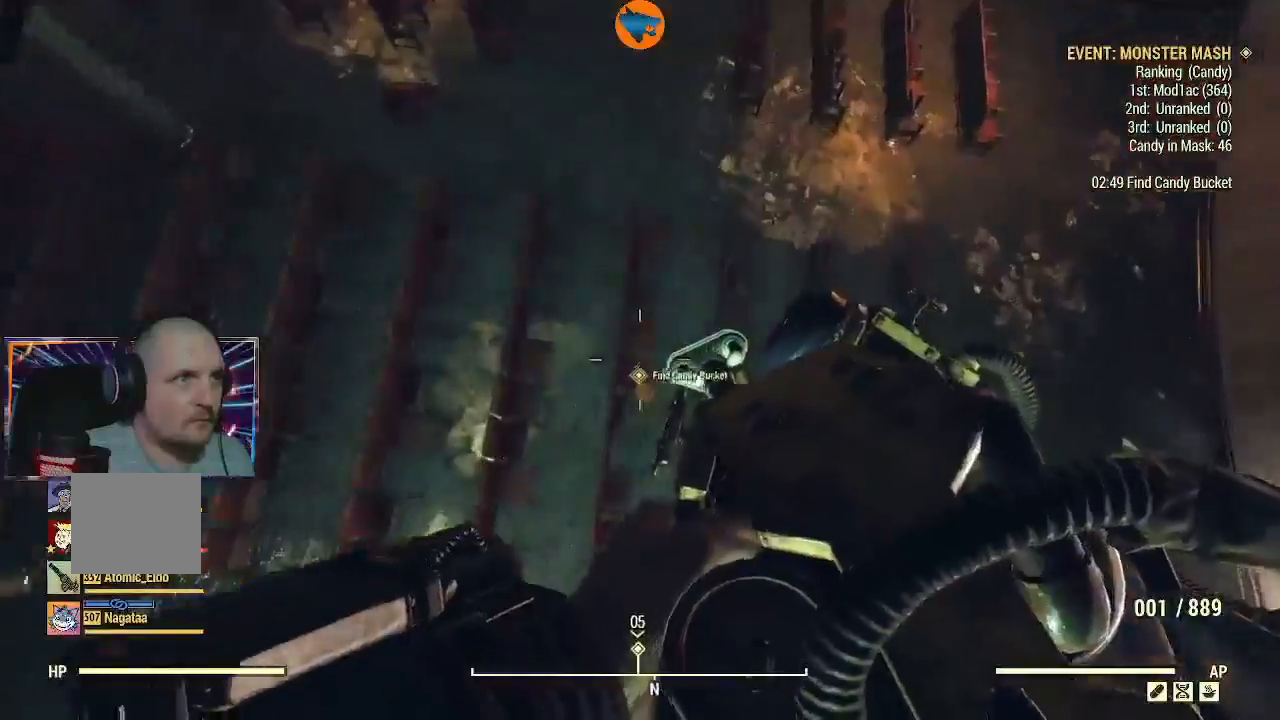
{"buttons": [], "left_stick": "up-right", "right_stick": "center", "events": [[33, "left_stick", "center"], [167, "left_stick", "up"], [433, "left_stick", "up-right"]]}
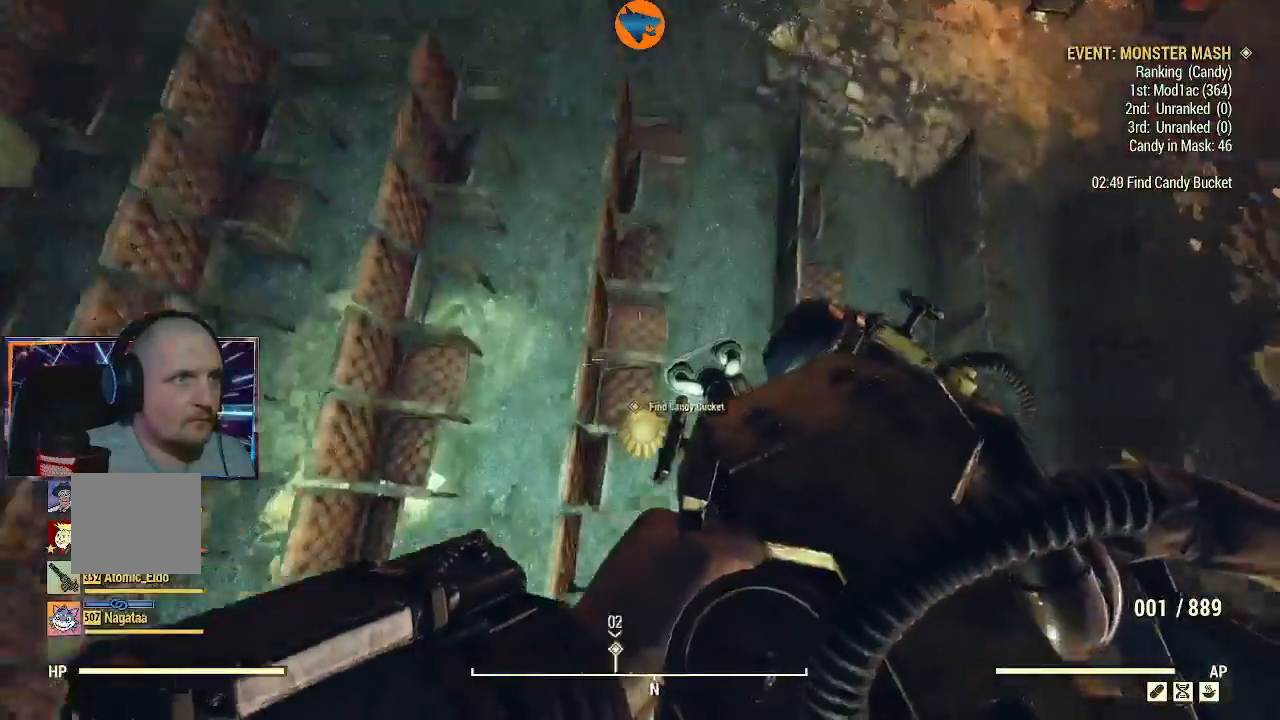
{"buttons": [], "left_stick": "down-left", "right_stick": "center", "events": [[100, "left_stick", "center"], [233, "left_stick", "down-left"], [367, "A", "down"], [500, "A", "up"]]}
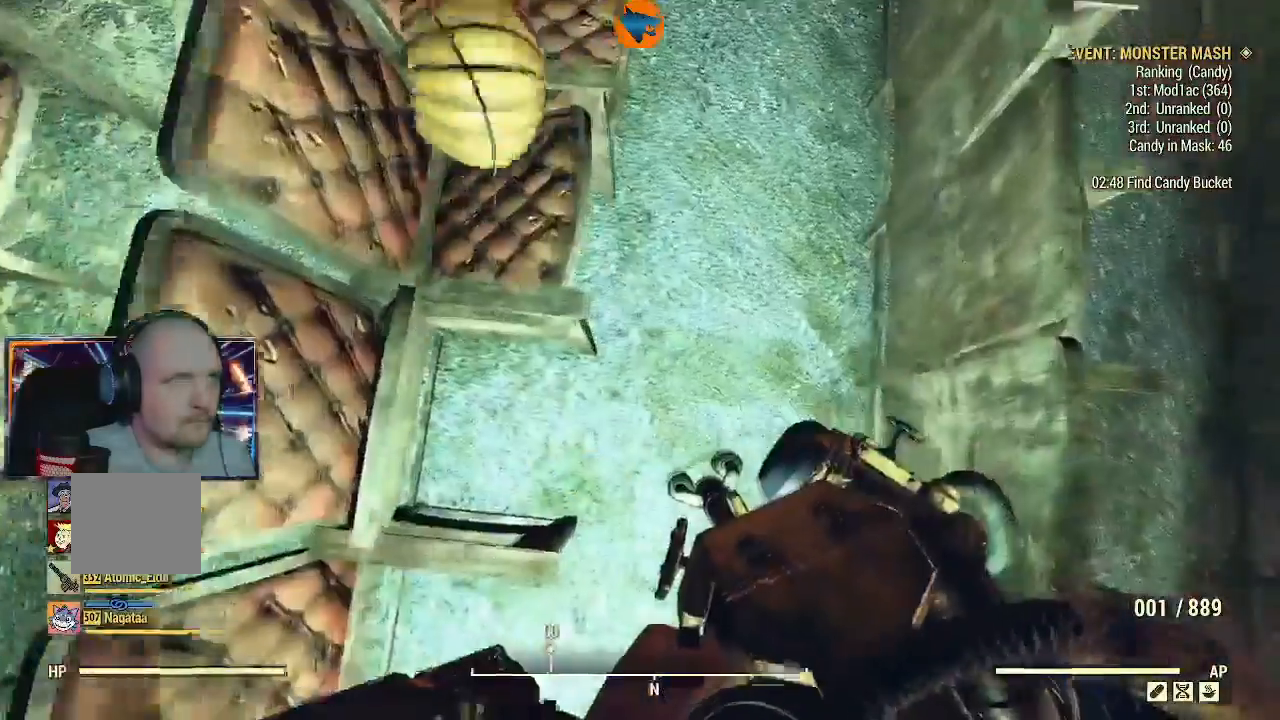
{"buttons": [], "left_stick": "center", "right_stick": "up", "events": [[33, "left_stick", "up"], [233, "left_stick", "center"], [233, "right_stick", "up"]]}
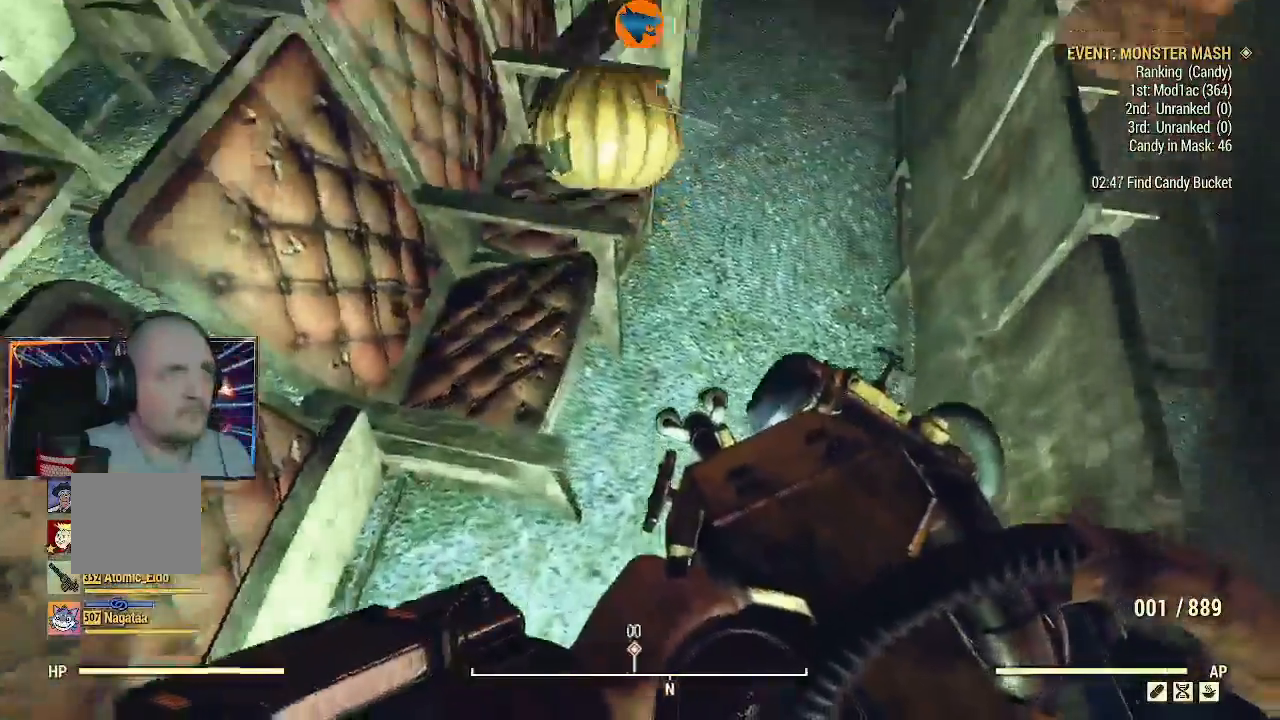
{"buttons": [], "left_stick": "up-left", "right_stick": "center", "events": [[100, "left_stick", "up-right"], [267, "A", "down"], [267, "right_stick", "center"], [367, "A", "up"], [400, "A", "down"], [433, "left_stick", "up-left"], [500, "A", "up"]]}
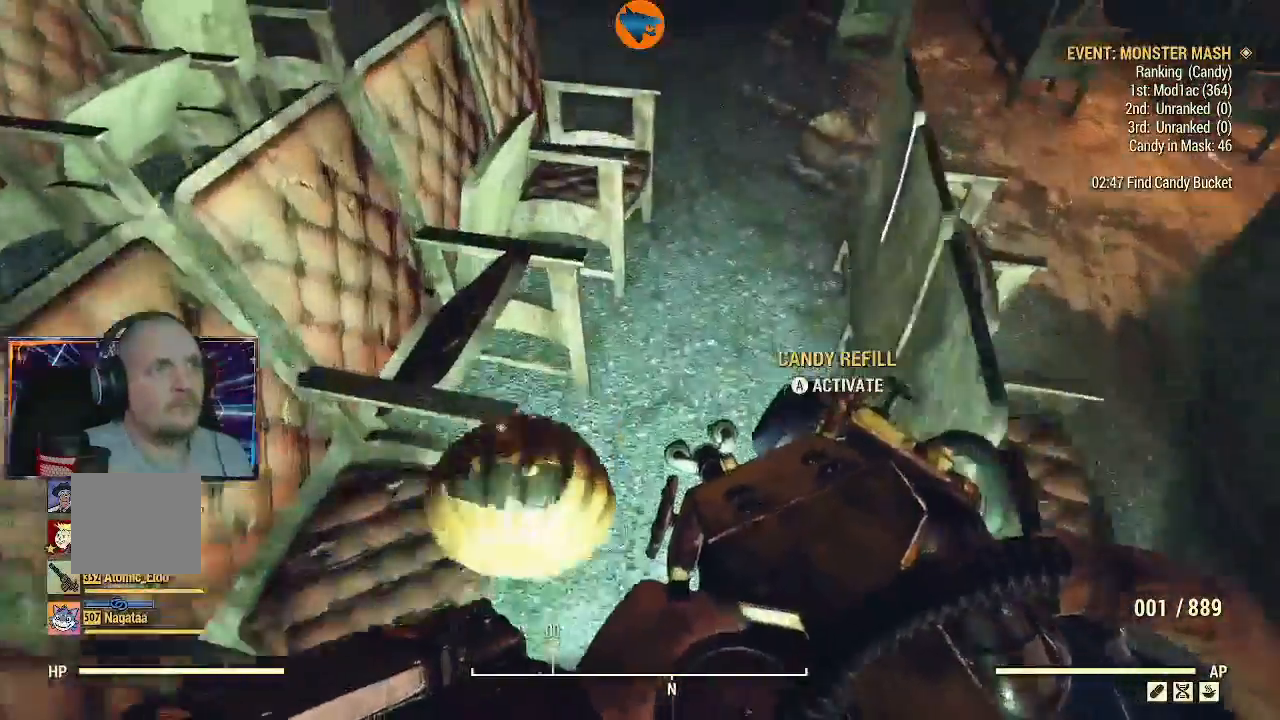
{"buttons": [], "left_stick": "up-right", "right_stick": "up-left", "events": [[67, "left_stick", "up-right"], [200, "right_stick", "up"], [300, "right_stick", "up-left"]]}
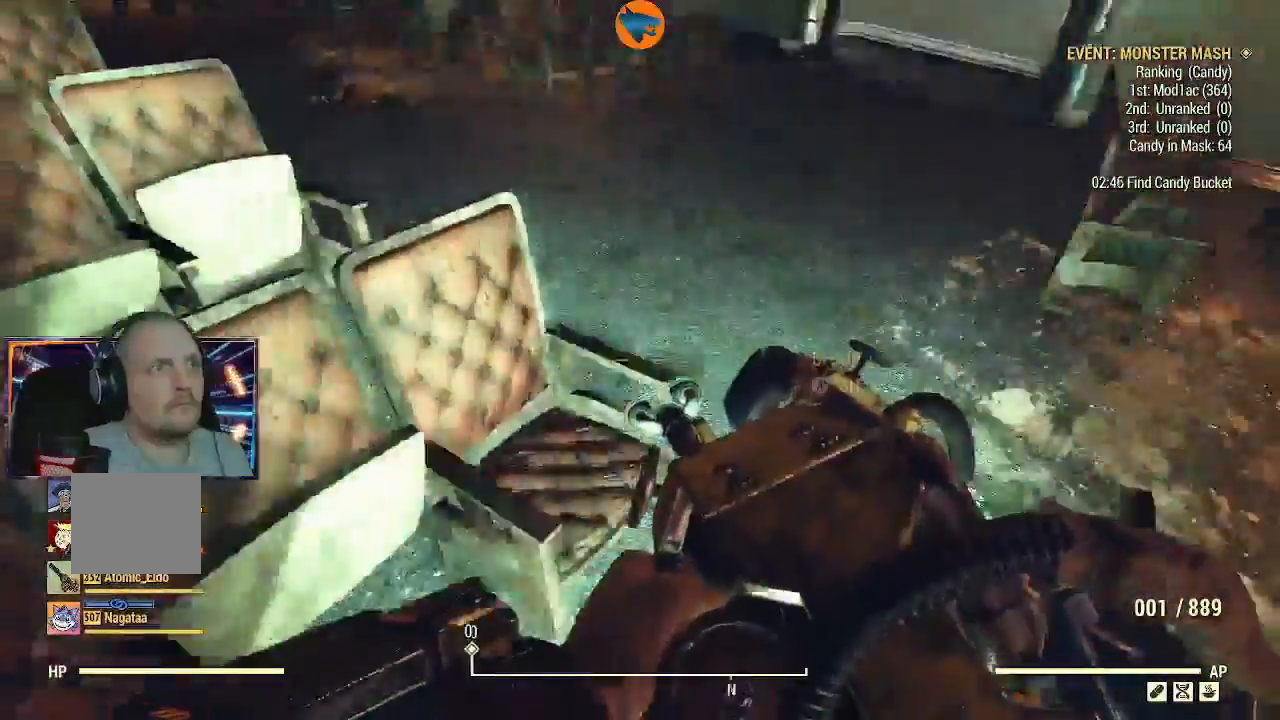
{"buttons": [], "left_stick": "down-right", "right_stick": "up-left", "events": [[300, "left_stick", "right"], [467, "left_stick", "down-right"]]}
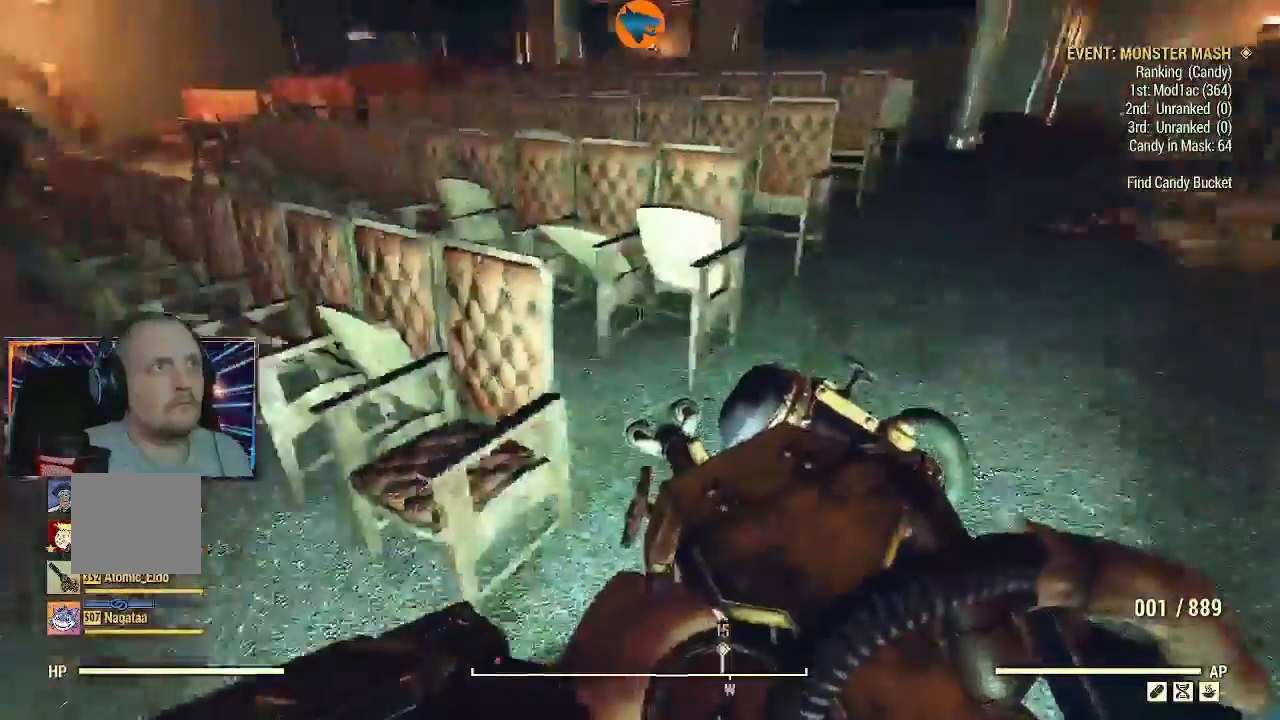
{"buttons": [], "left_stick": "up", "right_stick": "up", "events": [[200, "left_stick", "up-left"], [300, "right_stick", "up"], [433, "left_stick", "up"]]}
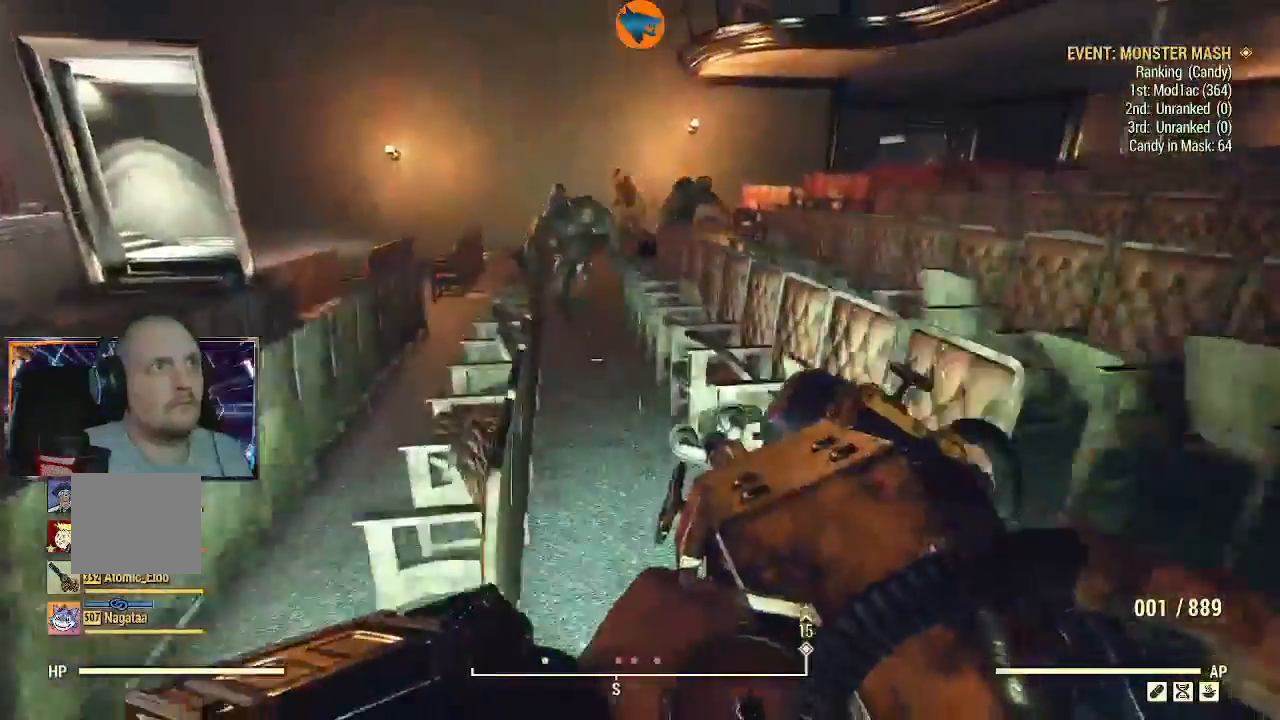
{"buttons": ["R2"], "left_stick": "up", "right_stick": "up-left", "events": [[167, "L3", "down"], [300, "L3", "up"], [367, "right_stick", "up-left"], [467, "R2", "down"]]}
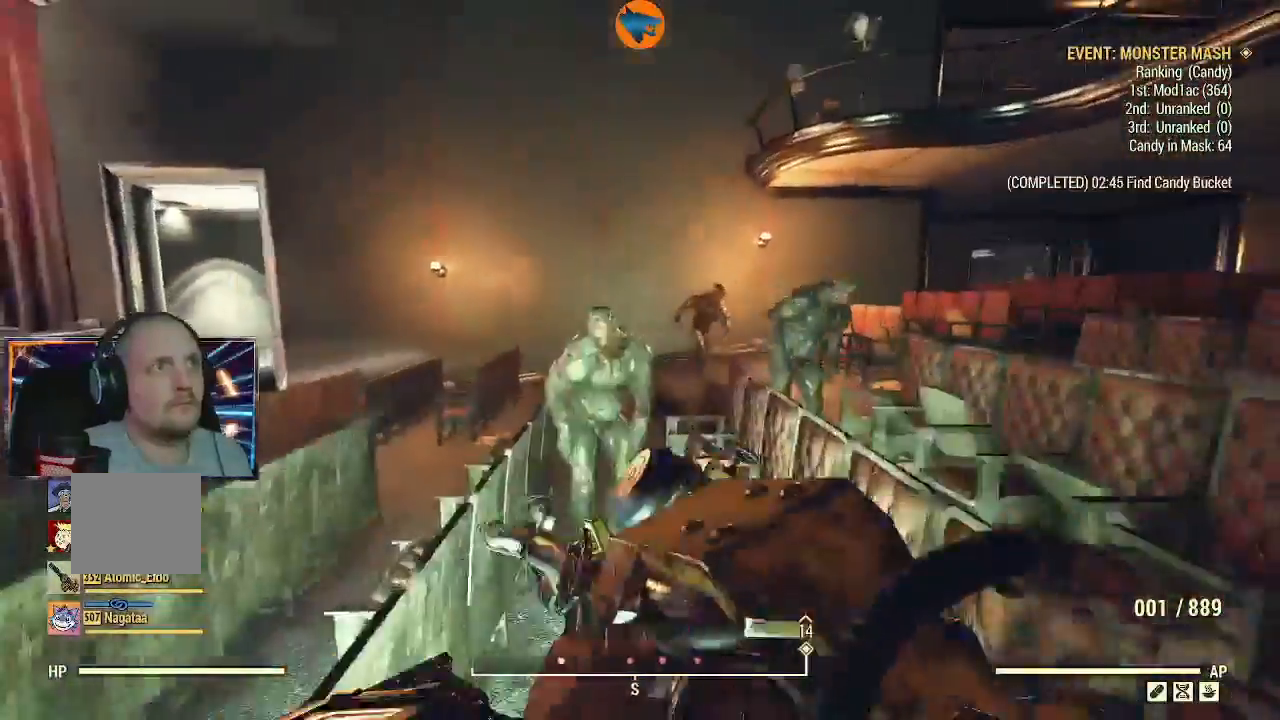
{"buttons": ["R2"], "left_stick": "center", "right_stick": "center", "events": [[133, "left_stick", "center"], [233, "right_stick", "center"]]}
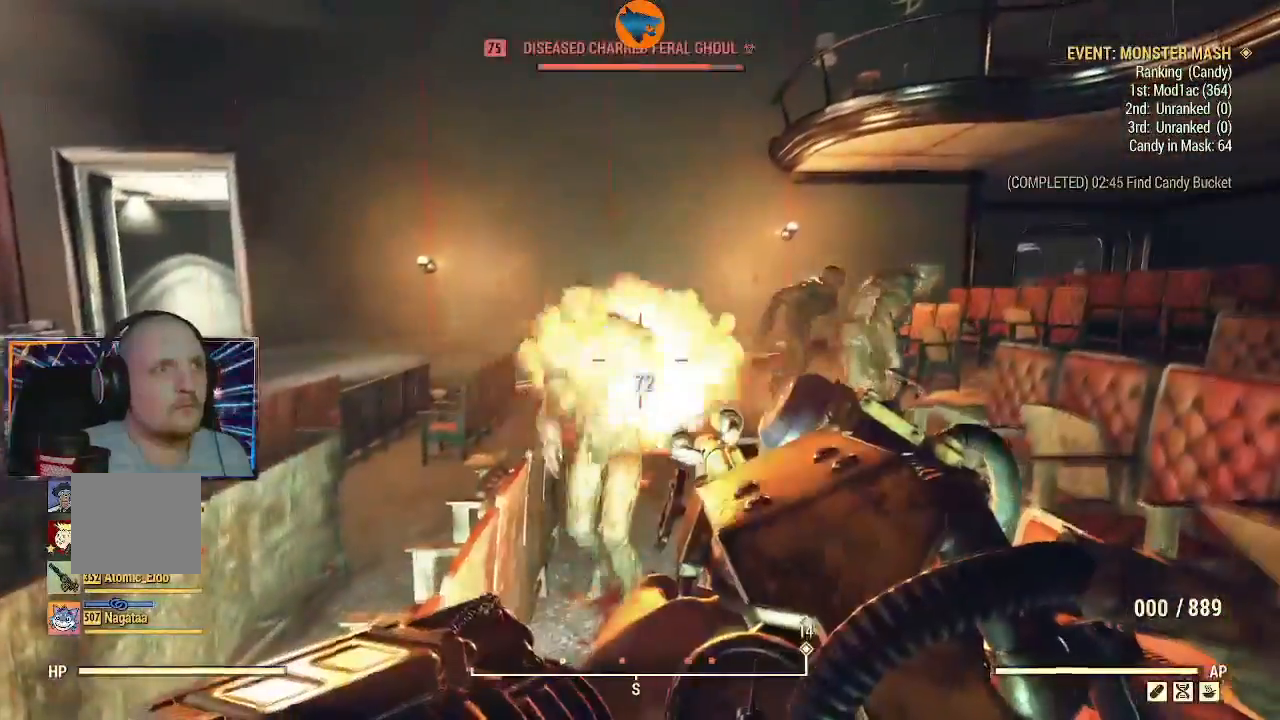
{"buttons": [], "left_stick": "up", "right_stick": "center", "events": [[33, "left_stick", "down-left"], [267, "left_stick", "center"], [433, "R2", "up"], [433, "left_stick", "up"]]}
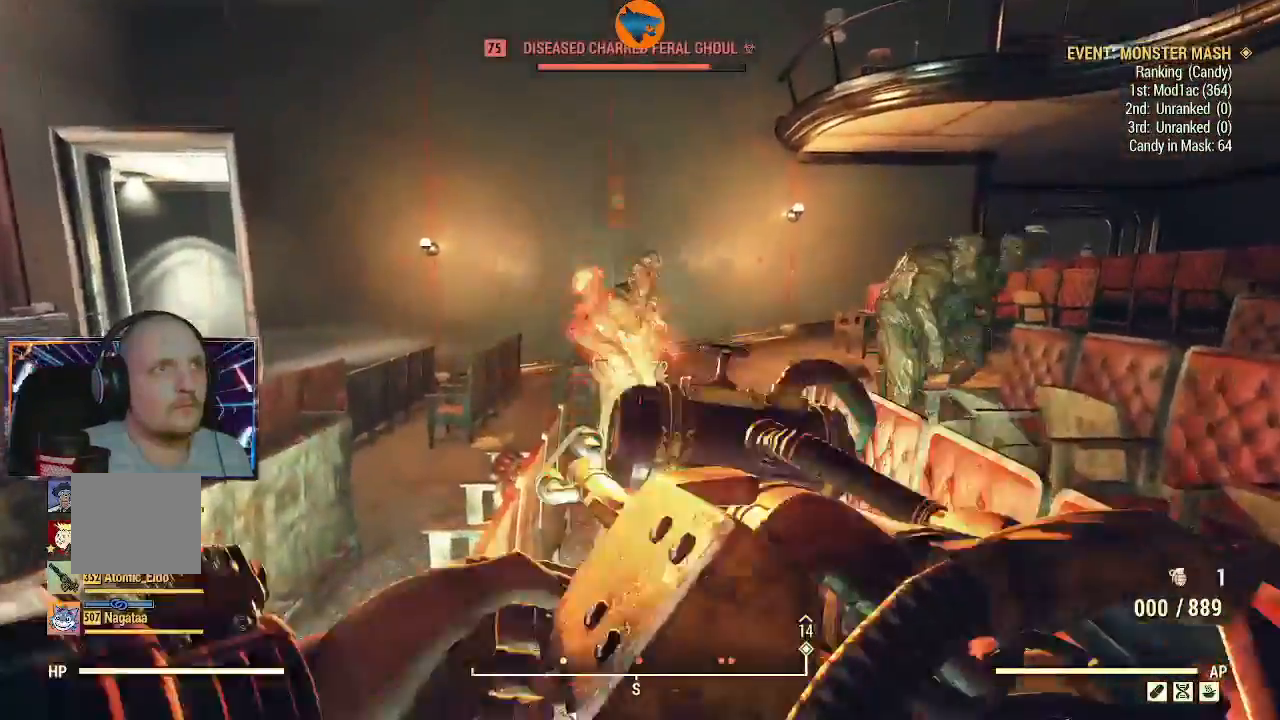
{"buttons": [], "left_stick": "down", "right_stick": "center", "events": [[167, "left_stick", "center"], [300, "left_stick", "down"]]}
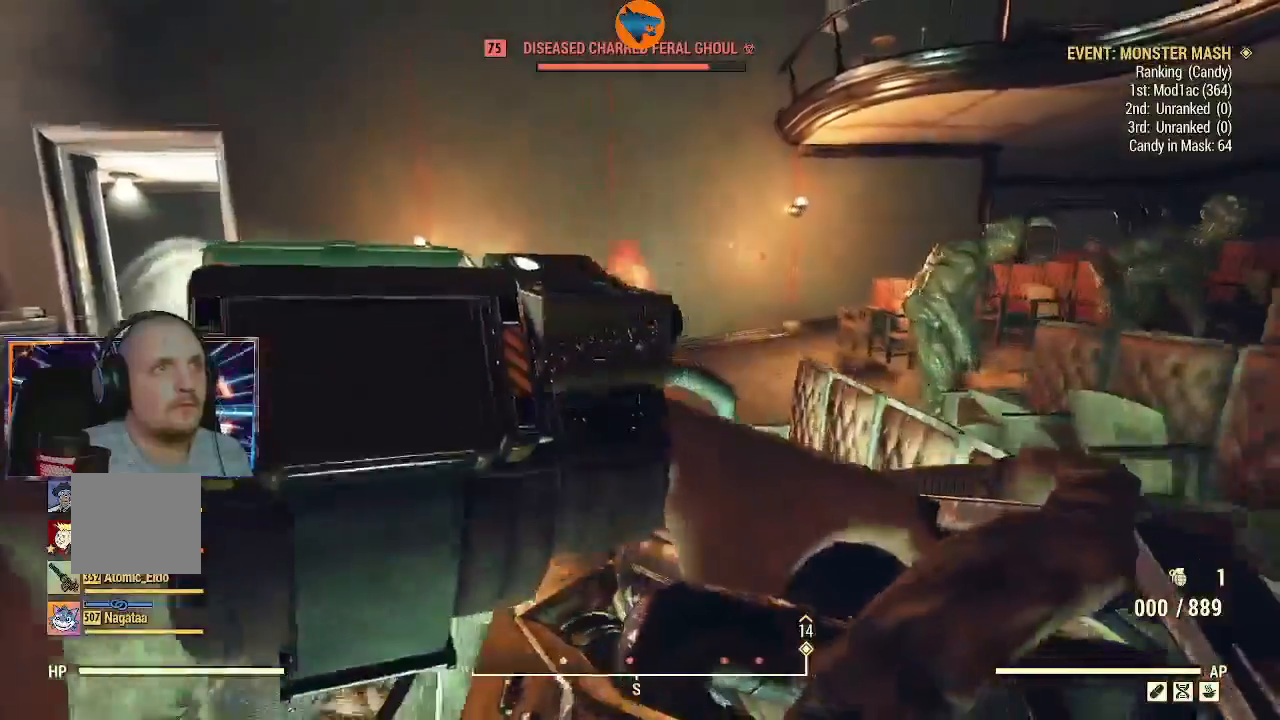
{"buttons": [], "left_stick": "down-right", "right_stick": "down-right", "events": [[233, "right_stick", "down-right"], [500, "left_stick", "down-right"]]}
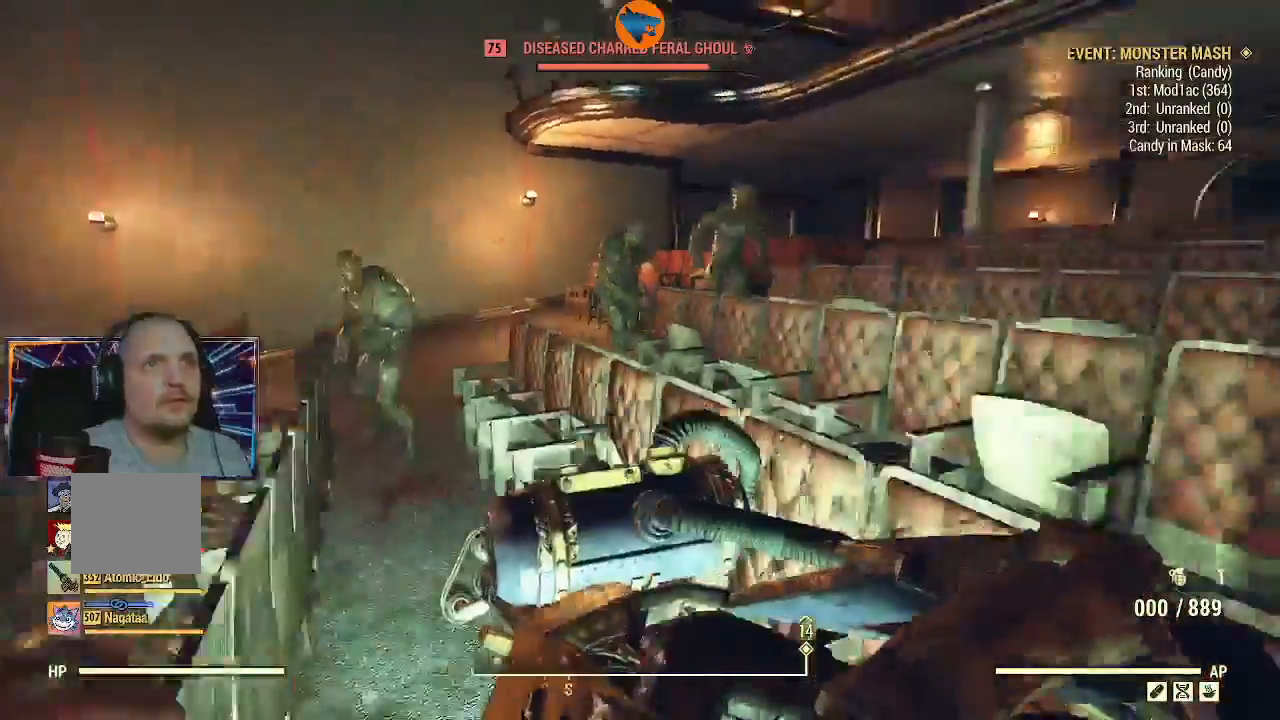
{"buttons": [], "left_stick": "down", "right_stick": "left", "events": [[233, "left_stick", "down"], [267, "right_stick", "up-right"], [500, "right_stick", "left"]]}
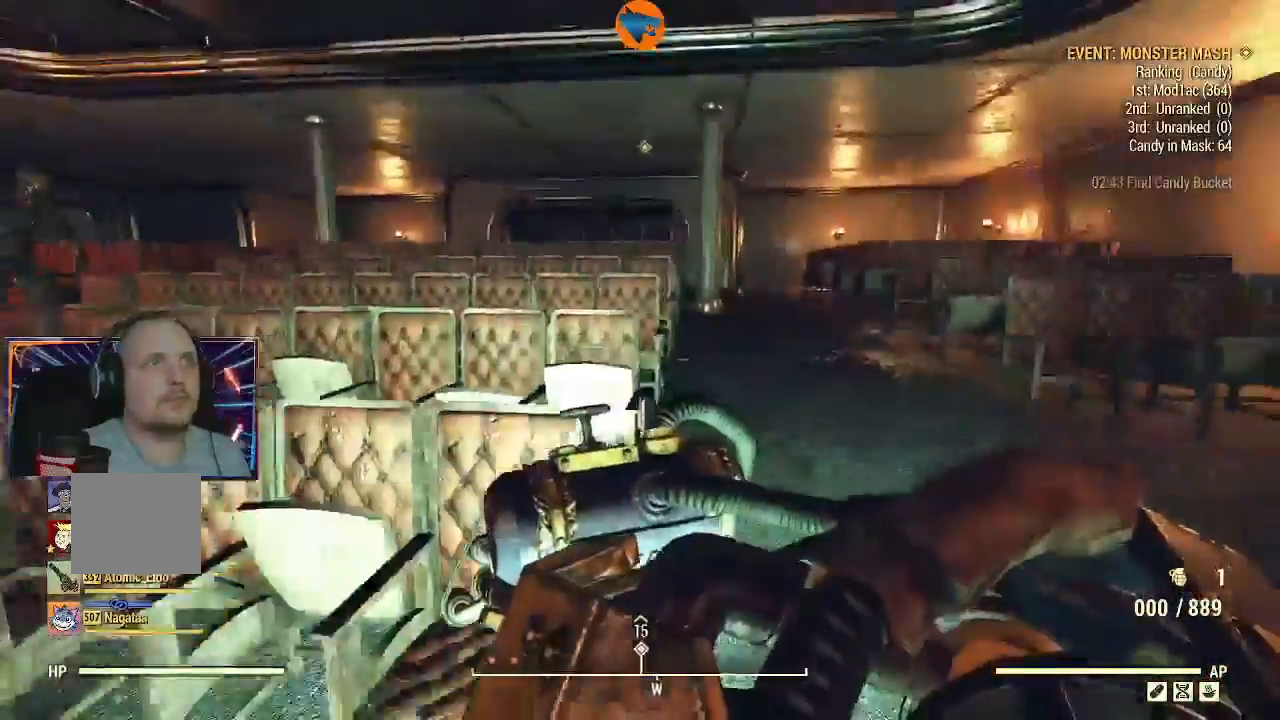
{"buttons": [], "left_stick": "up-left", "right_stick": "center", "events": [[167, "left_stick", "down-left"], [400, "left_stick", "up-left"], [433, "right_stick", "center"]]}
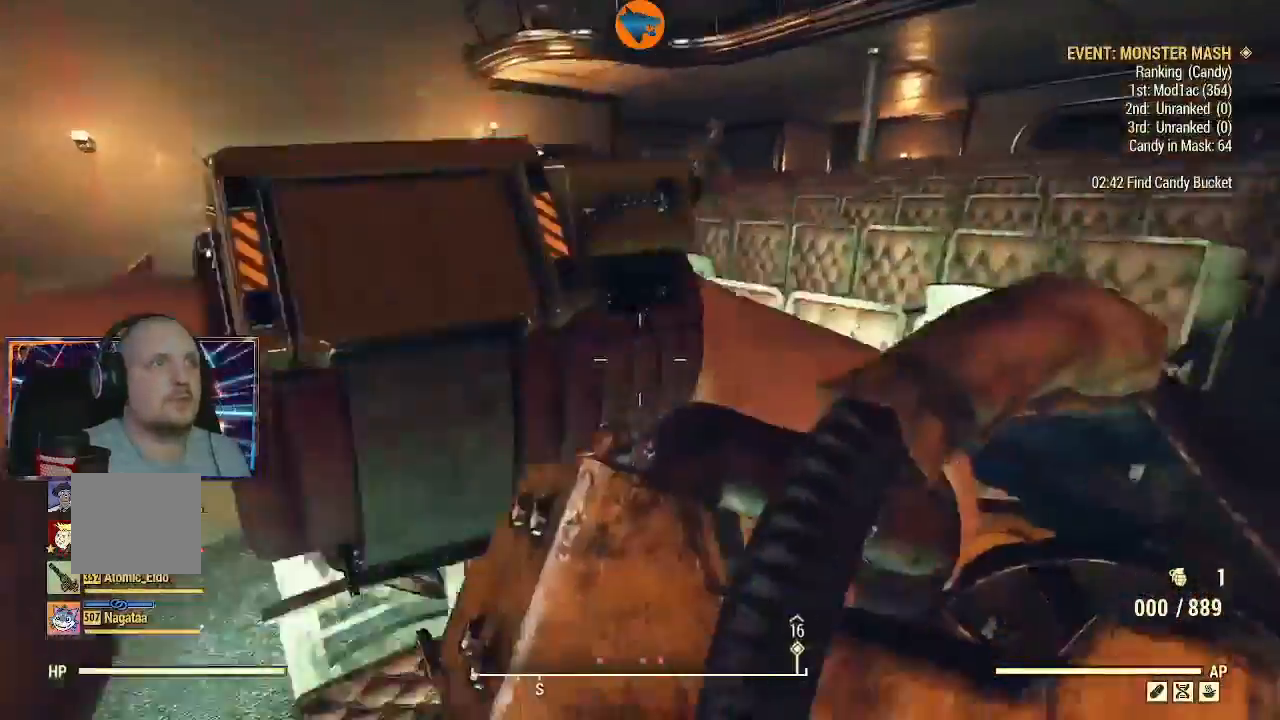
{"buttons": [], "left_stick": "up-left", "right_stick": "center", "events": [[67, "left_stick", "up"], [400, "left_stick", "up-left"]]}
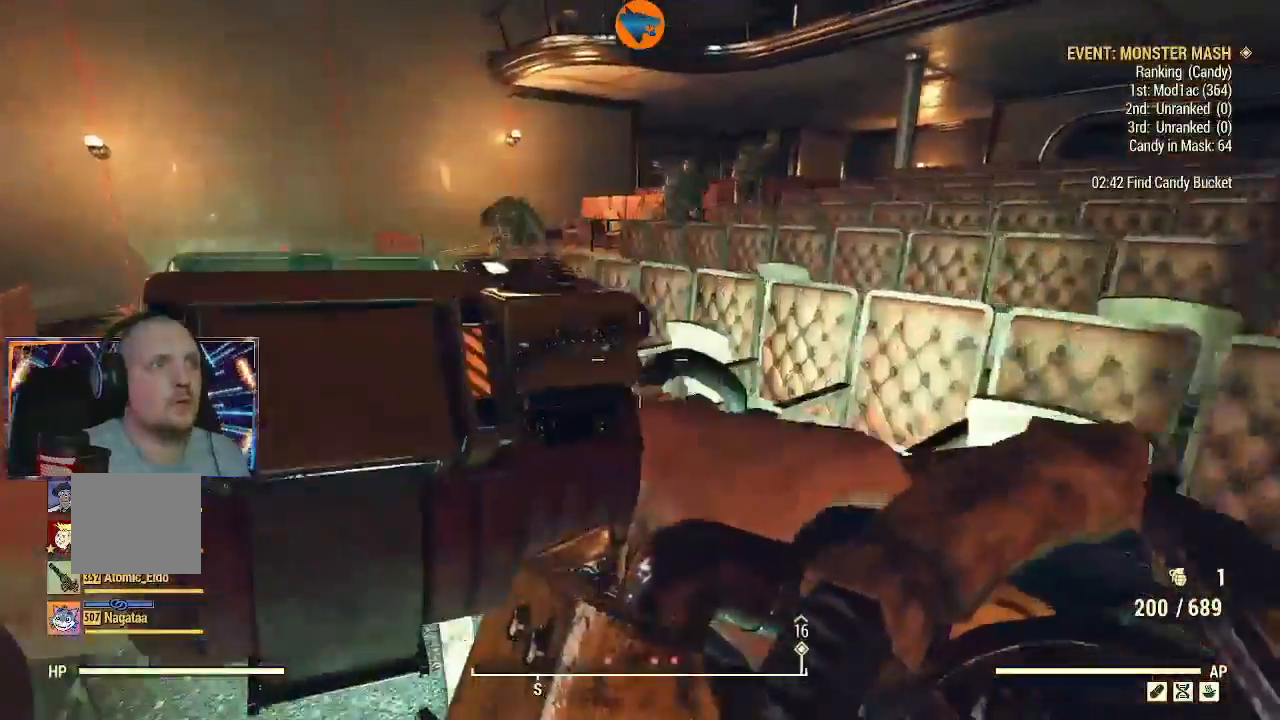
{"buttons": [], "left_stick": "up-left", "right_stick": "left", "events": [[367, "right_stick", "left"]]}
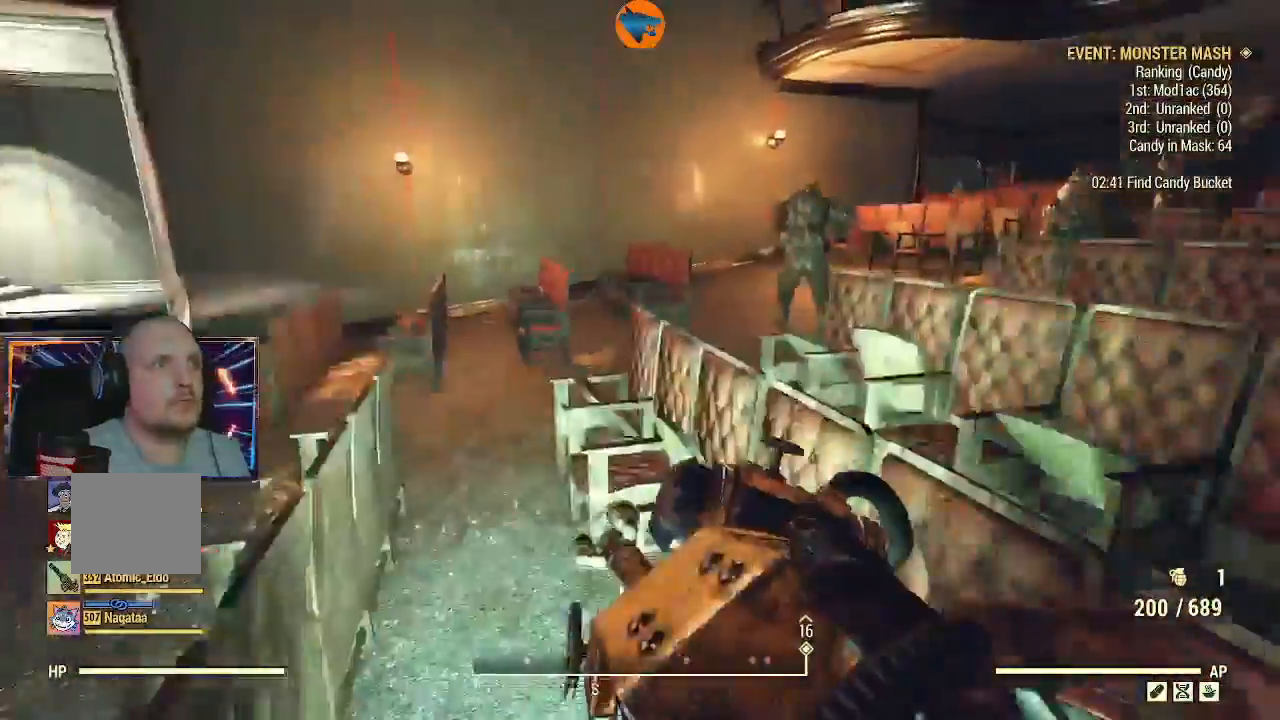
{"buttons": [], "left_stick": "up-left", "right_stick": "right", "events": [[33, "L3", "down"], [33, "left_stick", "up"], [67, "right_stick", "center"], [167, "right_stick", "right"], [233, "L3", "up"], [233, "left_stick", "up-left"]]}
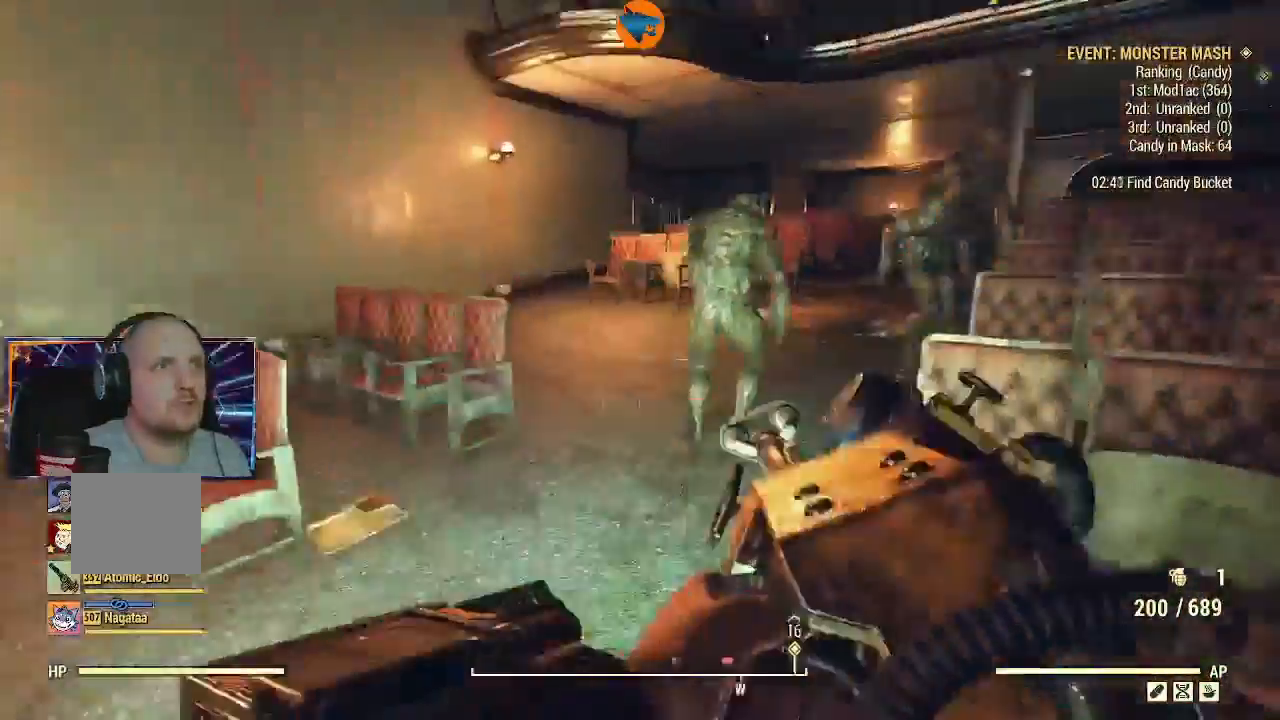
{"buttons": ["R2"], "left_stick": "up", "right_stick": "up-right", "events": [[233, "right_stick", "up-right"], [300, "R2", "down"], [400, "left_stick", "up"]]}
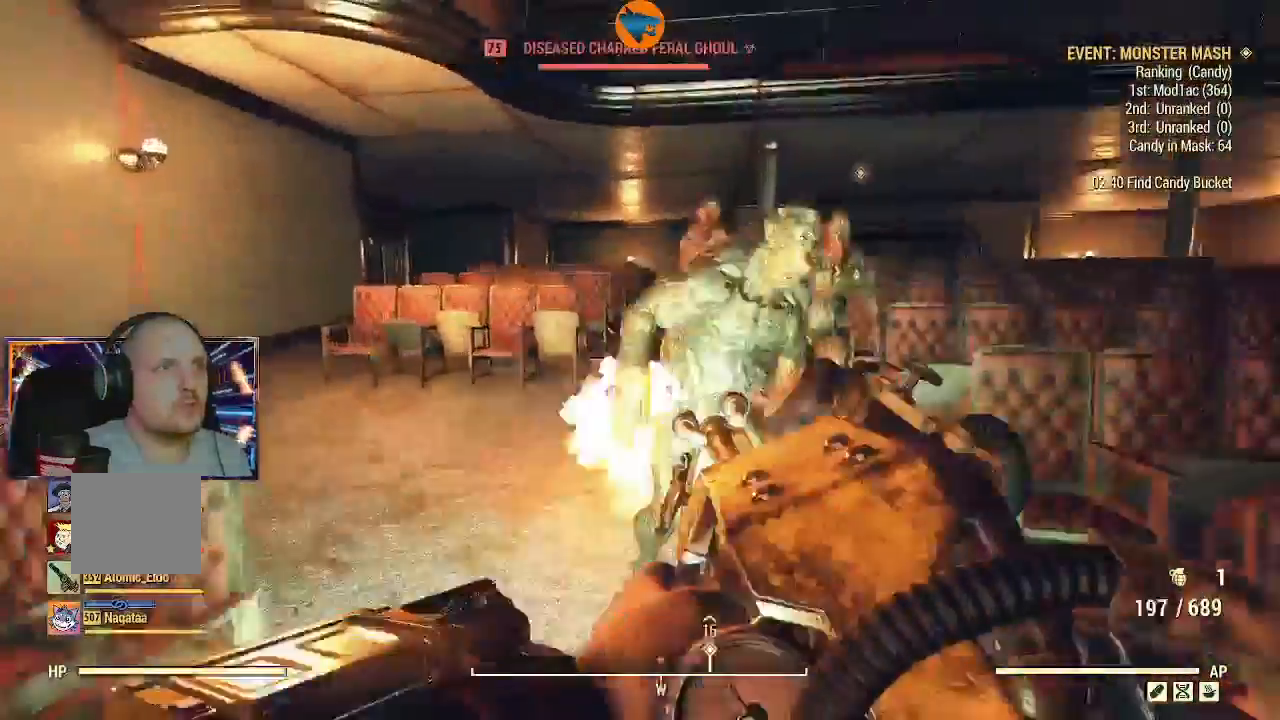
{"buttons": ["R2"], "left_stick": "down-left", "right_stick": "right", "events": [[33, "right_stick", "right"], [133, "left_stick", "center"], [233, "left_stick", "down-left"]]}
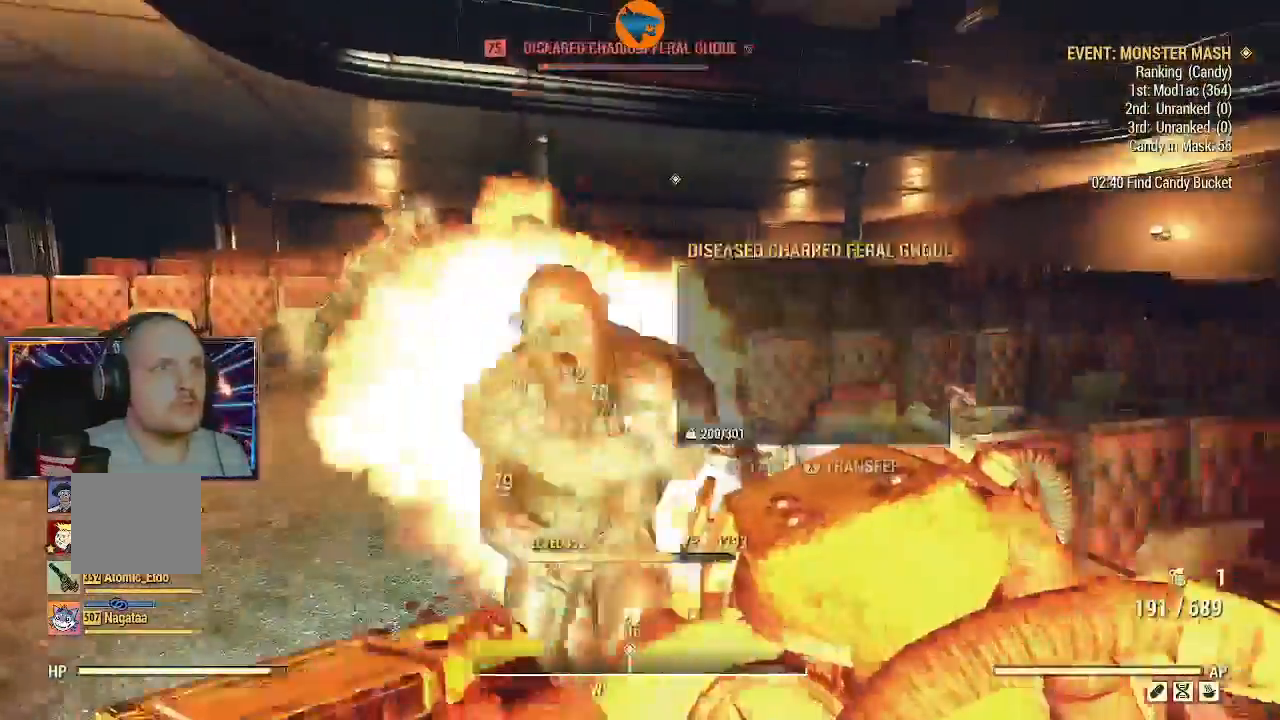
{"buttons": ["R2"], "left_stick": "center", "right_stick": "down-left", "events": [[33, "right_stick", "down-right"], [133, "right_stick", "up-left"], [300, "right_stick", "center"], [333, "left_stick", "up"], [433, "left_stick", "center"], [500, "right_stick", "down-left"]]}
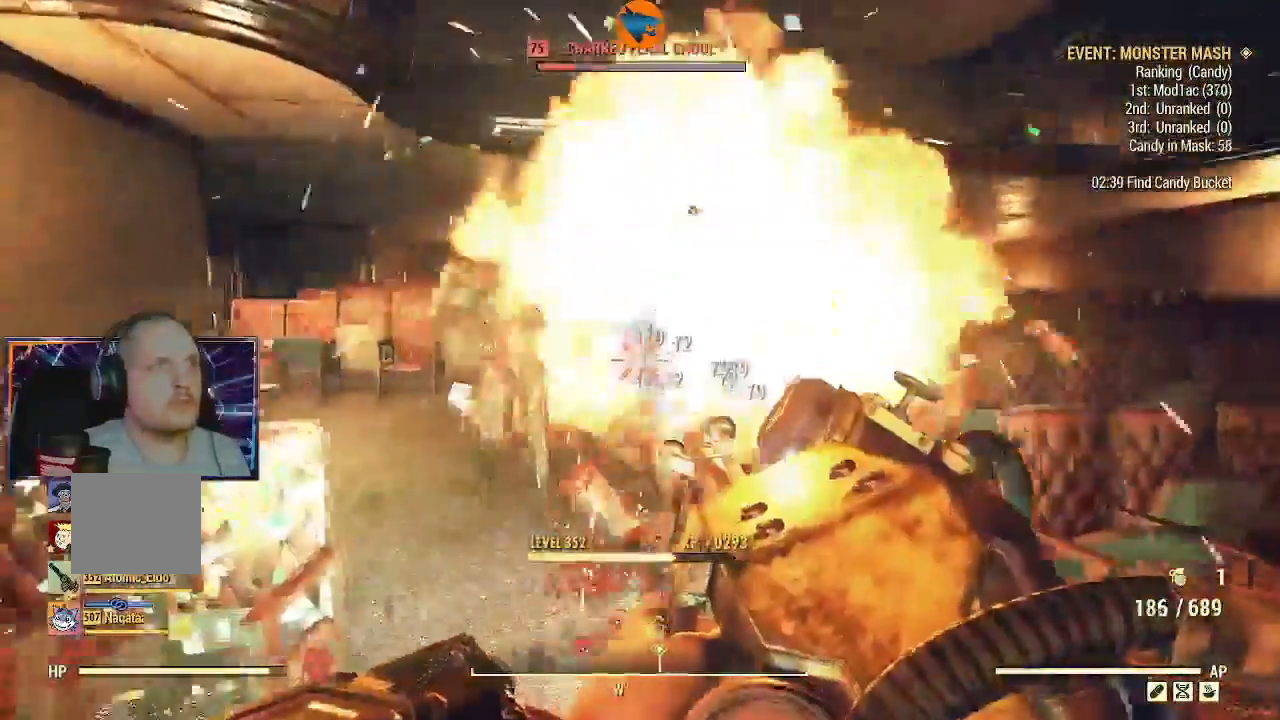
{"buttons": ["R2"], "left_stick": "right", "right_stick": "center", "events": [[33, "left_stick", "down-left"], [133, "right_stick", "center"], [333, "left_stick", "center"], [500, "left_stick", "right"]]}
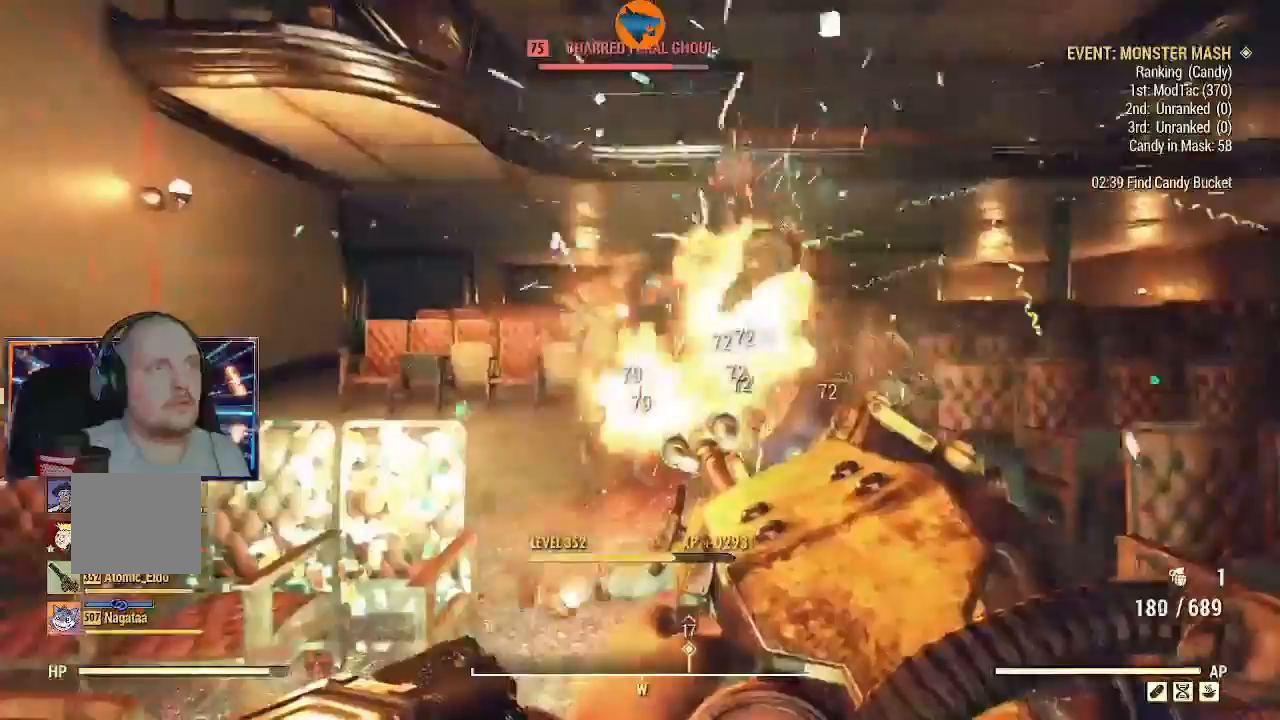
{"buttons": ["R2"], "left_stick": "up", "right_stick": "center", "events": [[100, "right_stick", "up"], [267, "right_stick", "center"], [367, "right_stick", "left"], [400, "left_stick", "left"], [467, "right_stick", "center"], [500, "left_stick", "up"]]}
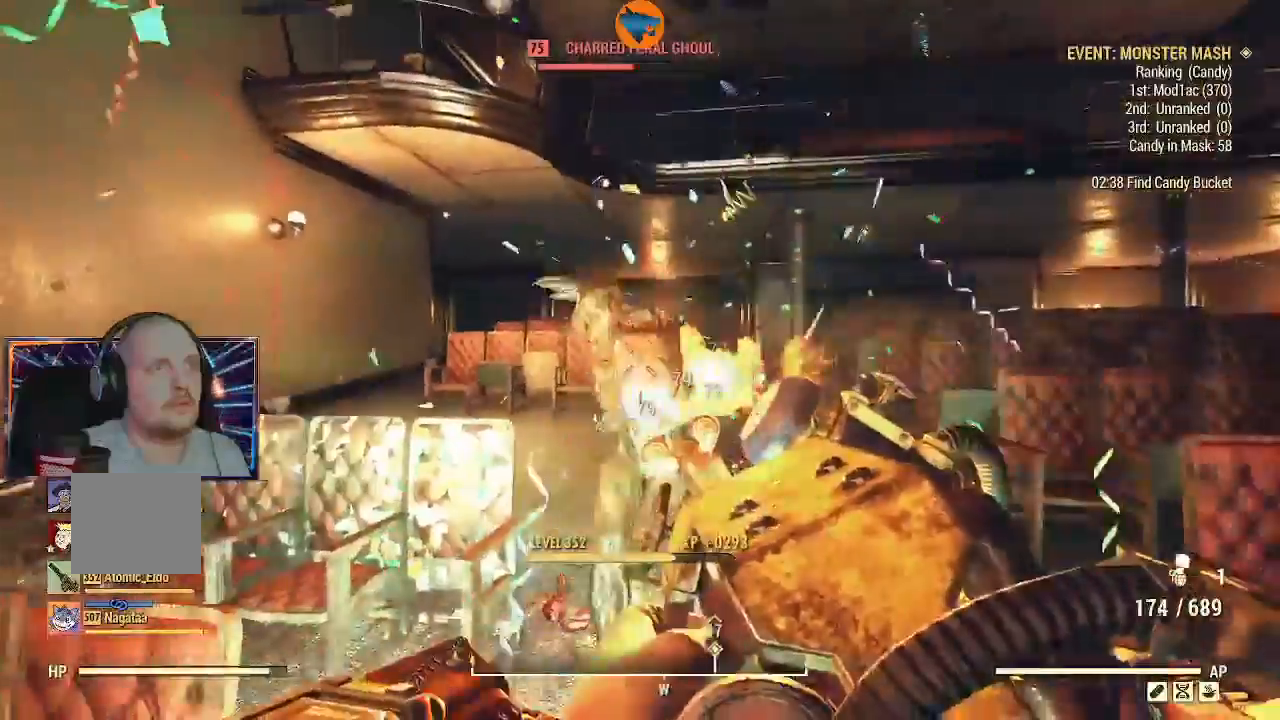
{"buttons": ["R2"], "left_stick": "down", "right_stick": "center", "events": [[67, "left_stick", "up-right"], [233, "right_stick", "down-left"], [267, "left_stick", "down"], [333, "right_stick", "center"]]}
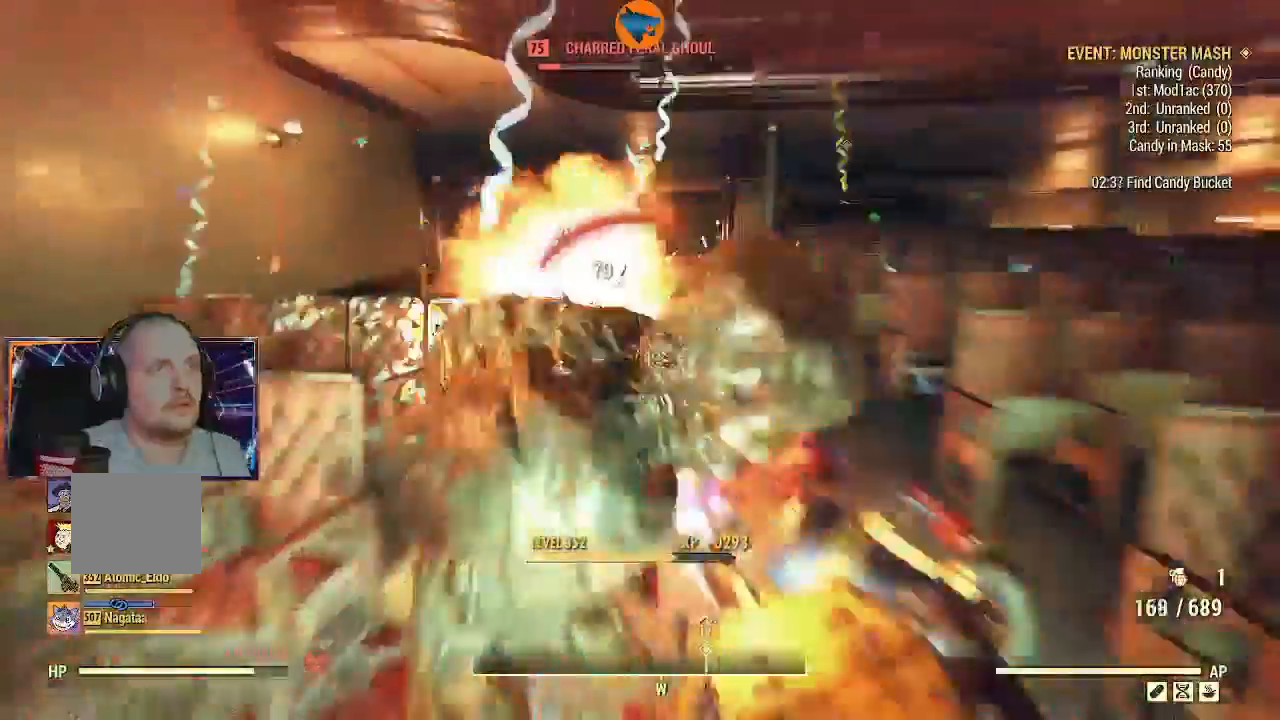
{"buttons": [], "left_stick": "down-right", "right_stick": "down", "events": [[300, "R2", "up"], [367, "left_stick", "down-right"], [467, "right_stick", "down"]]}